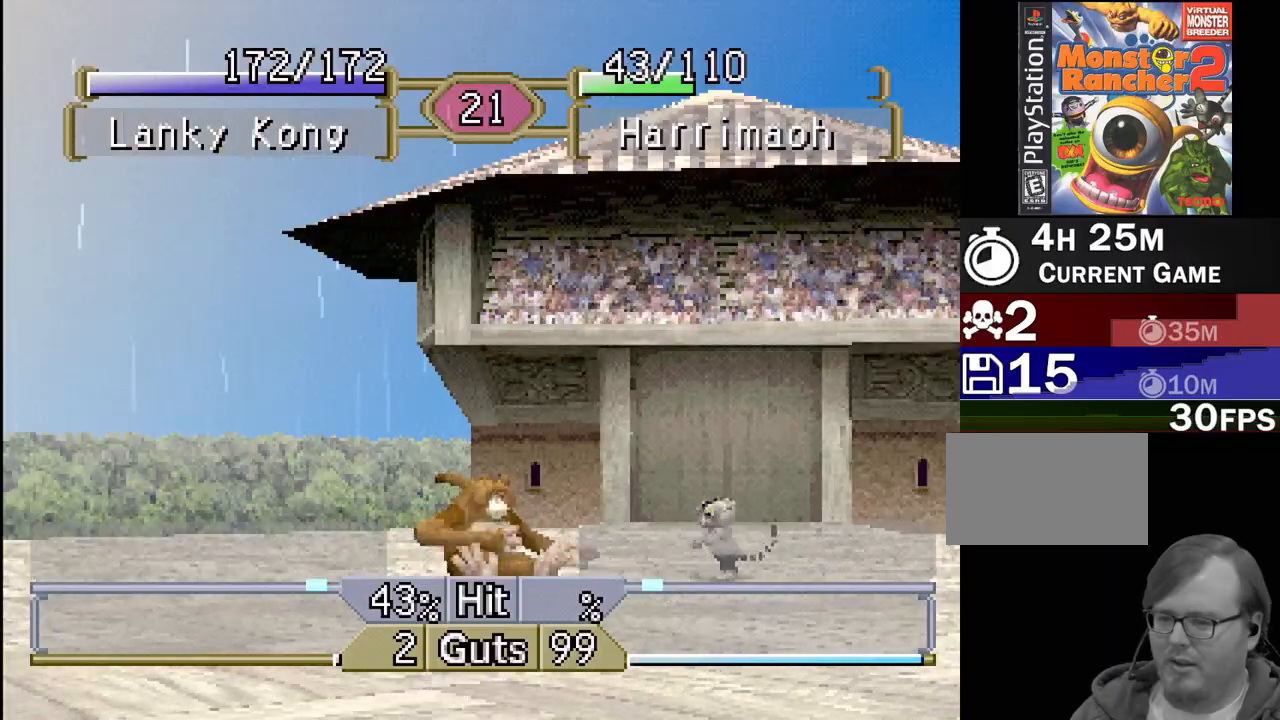
Gameplay with a controller (PlayStation layout); each line is a JSON object with the inputs held at the frame after it. "events" lists button and stick changes between this image and that frame as [ms after this image, input, new state], when the widget could be followed in between. Not read: L3 R3.
{"buttons": ["DPAD_LEFT"], "events": []}
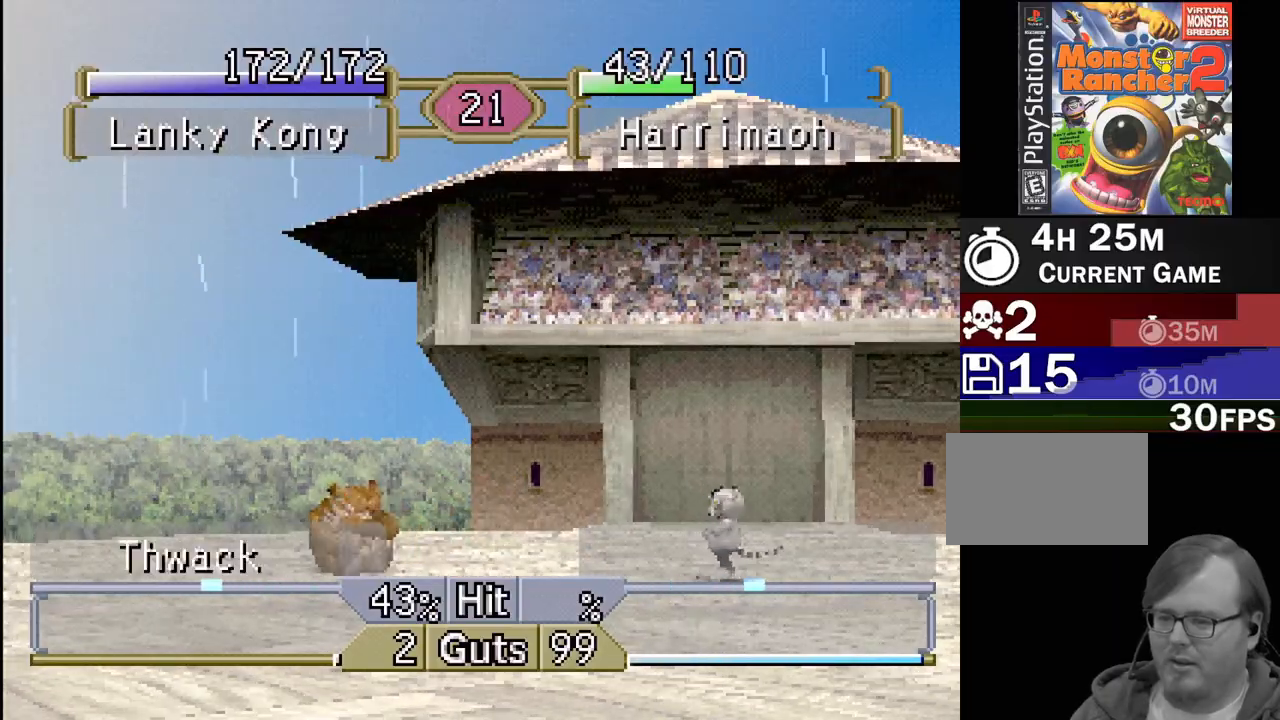
{"buttons": ["DPAD_LEFT"], "events": []}
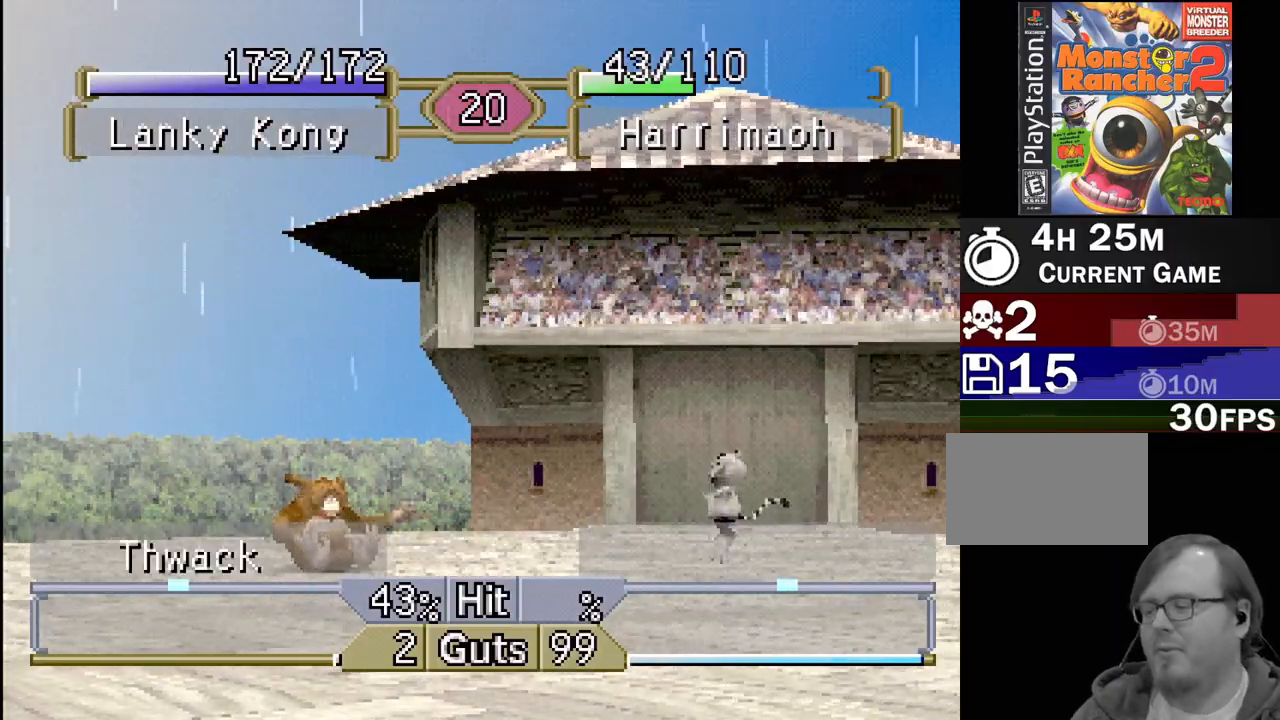
{"buttons": ["DPAD_LEFT"], "events": []}
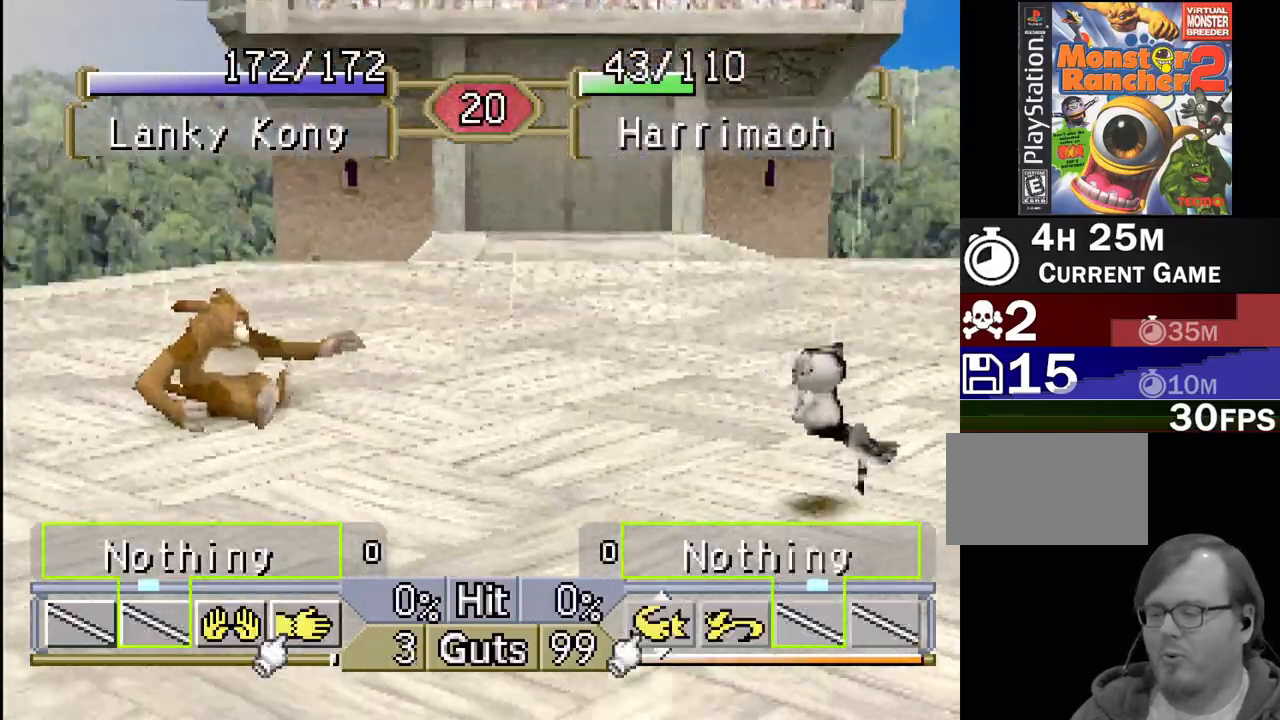
{"buttons": ["DPAD_LEFT"], "events": []}
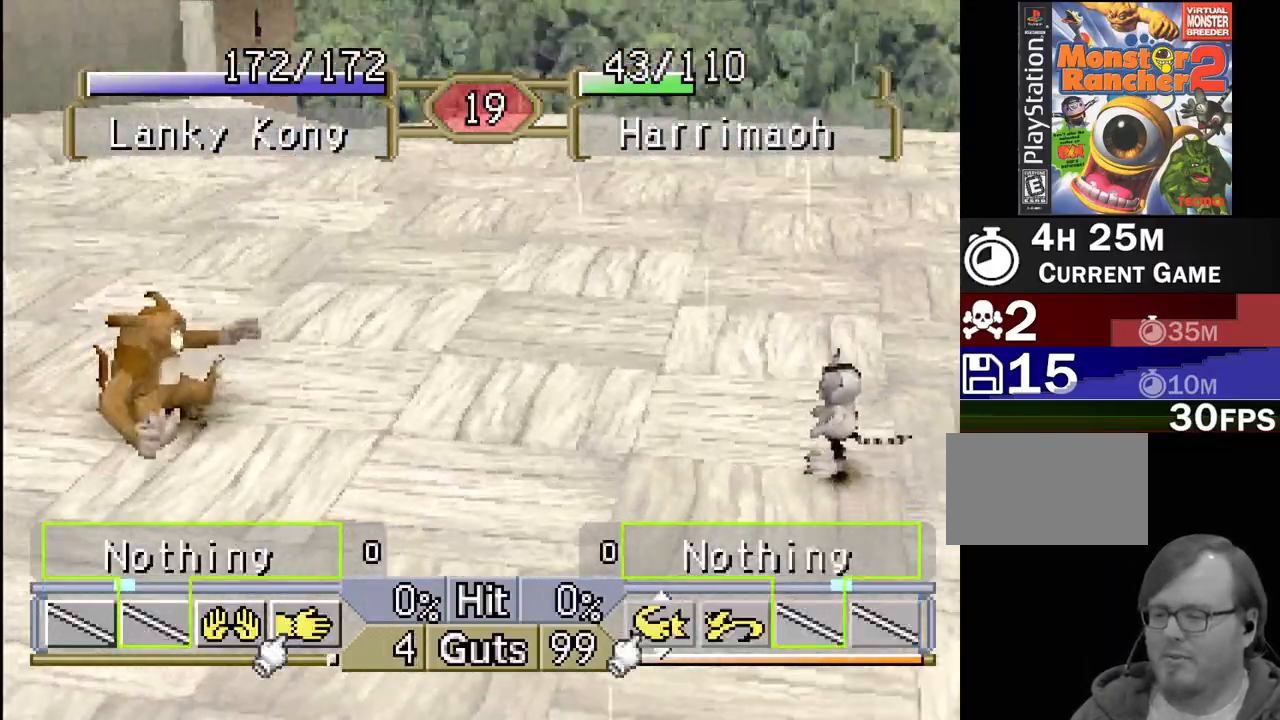
{"buttons": ["DPAD_LEFT"], "events": []}
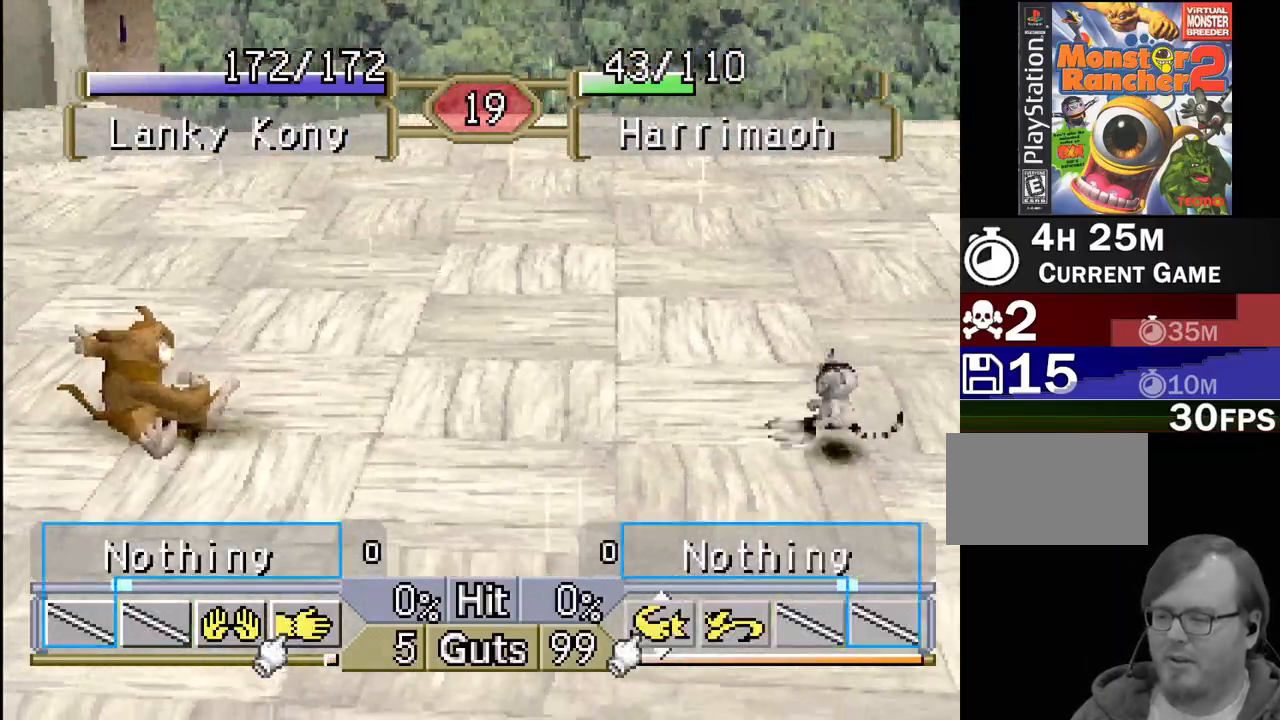
{"buttons": ["DPAD_LEFT"], "events": []}
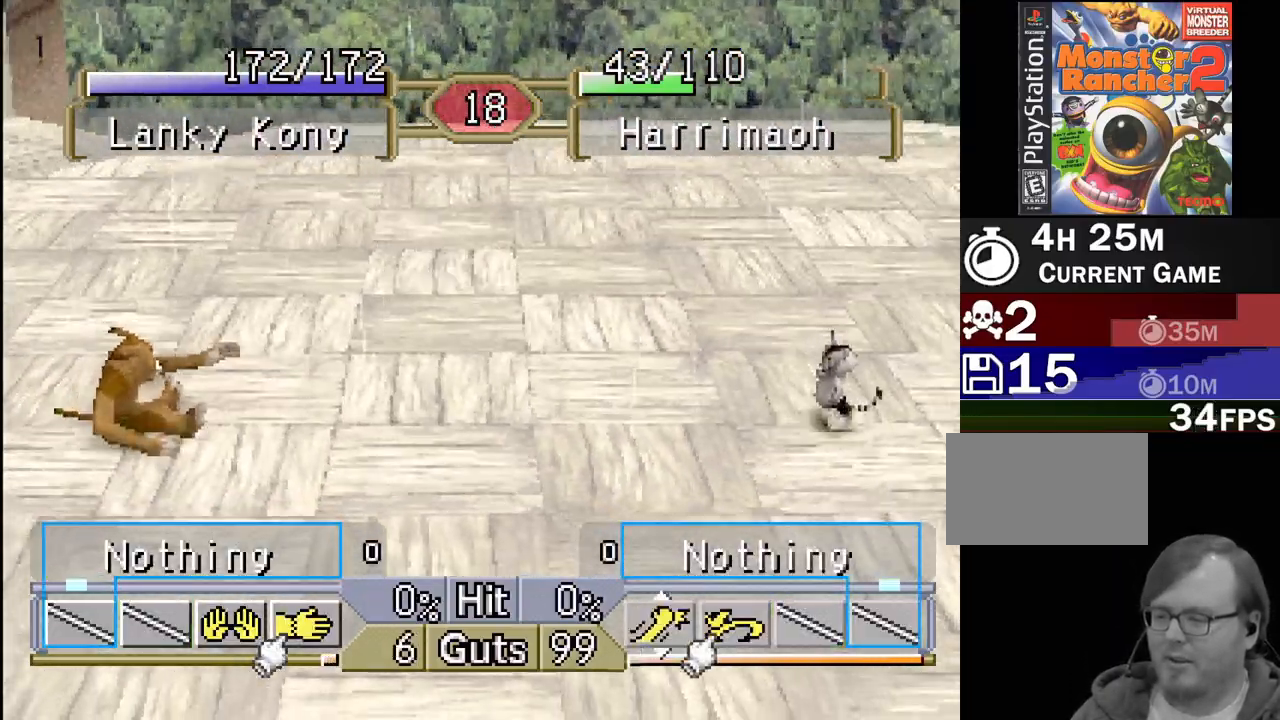
{"buttons": ["DPAD_LEFT"], "events": []}
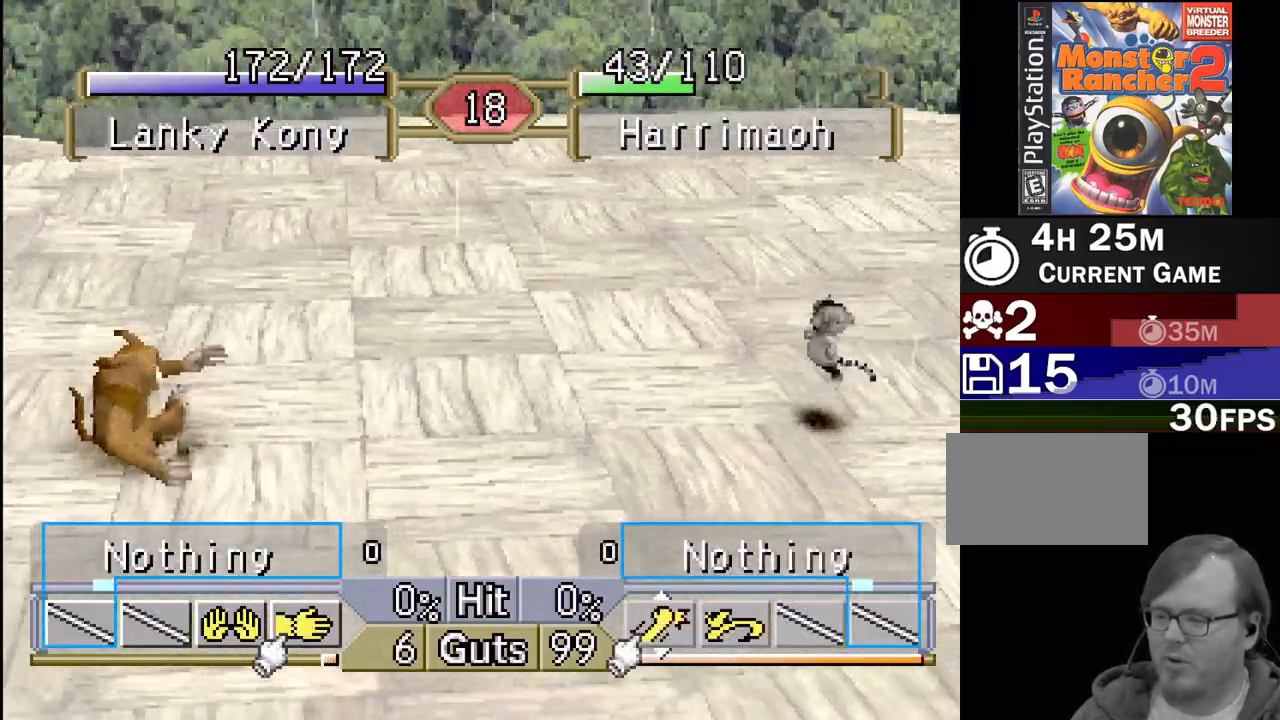
{"buttons": ["DPAD_LEFT"], "events": []}
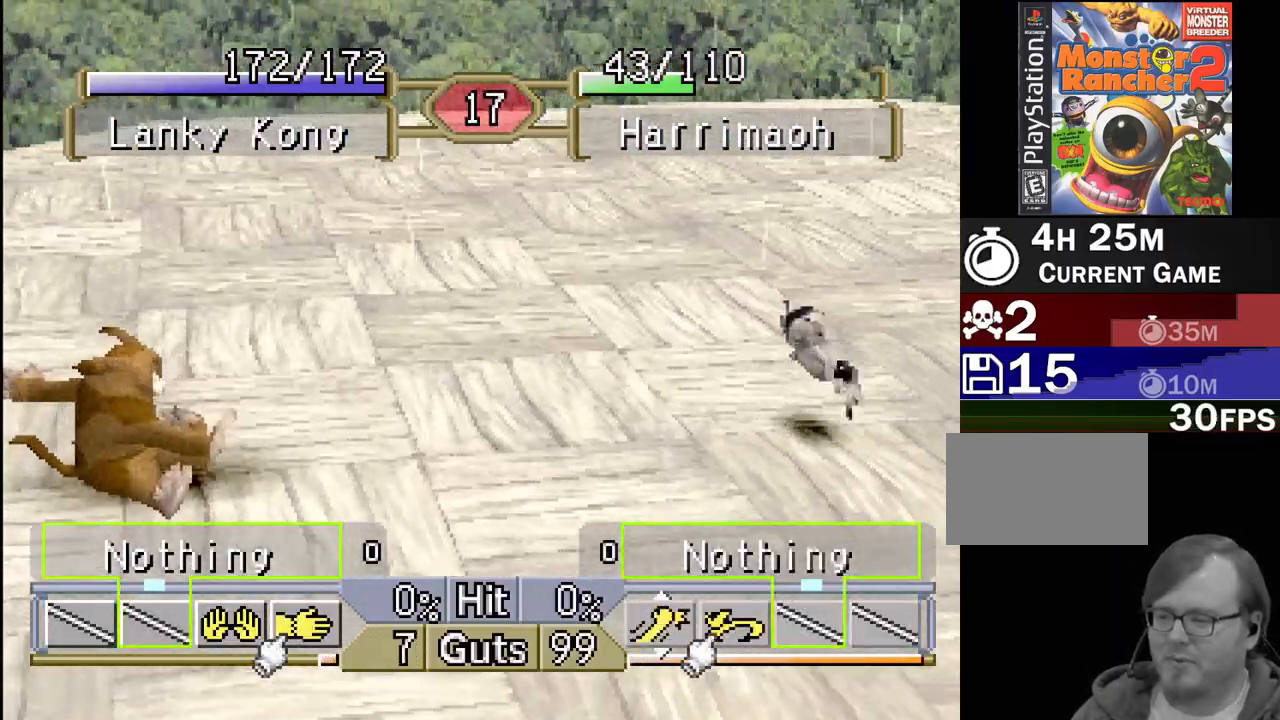
{"buttons": ["DPAD_LEFT"], "events": []}
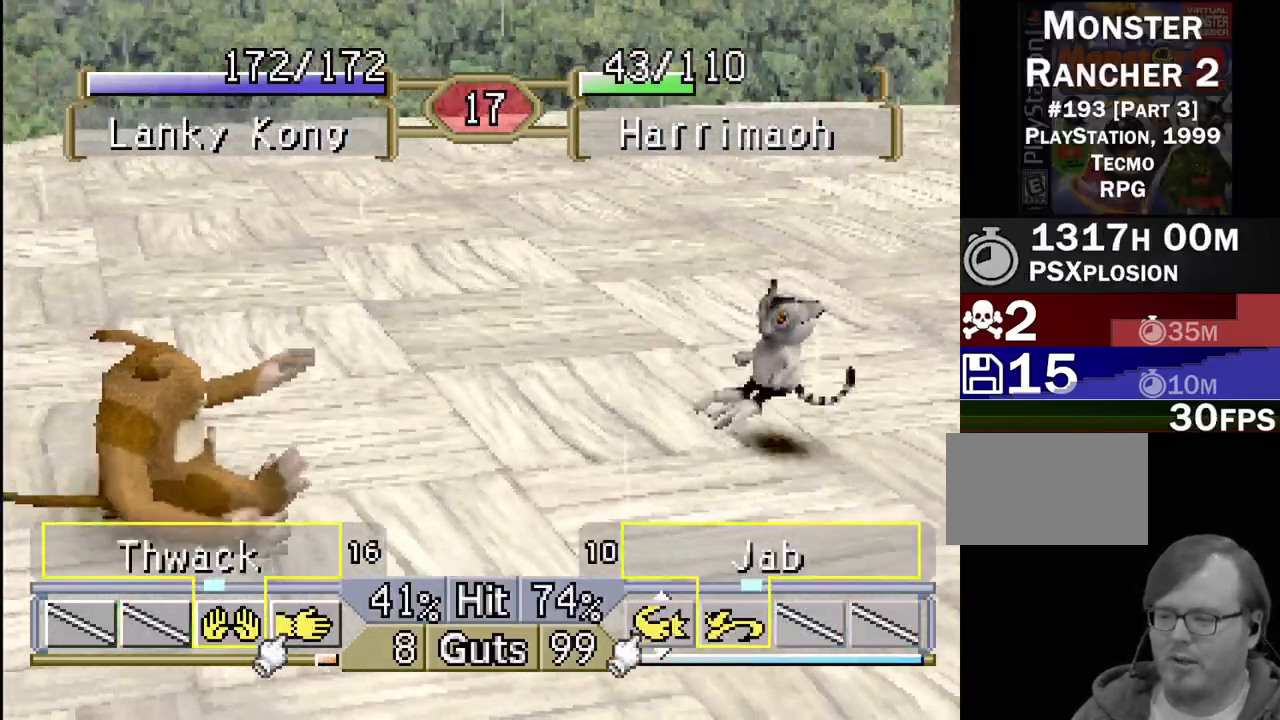
{"buttons": [], "events": [[33, "CROSS", "down"], [150, "CROSS", "up"], [300, "DPAD_LEFT", "up"]]}
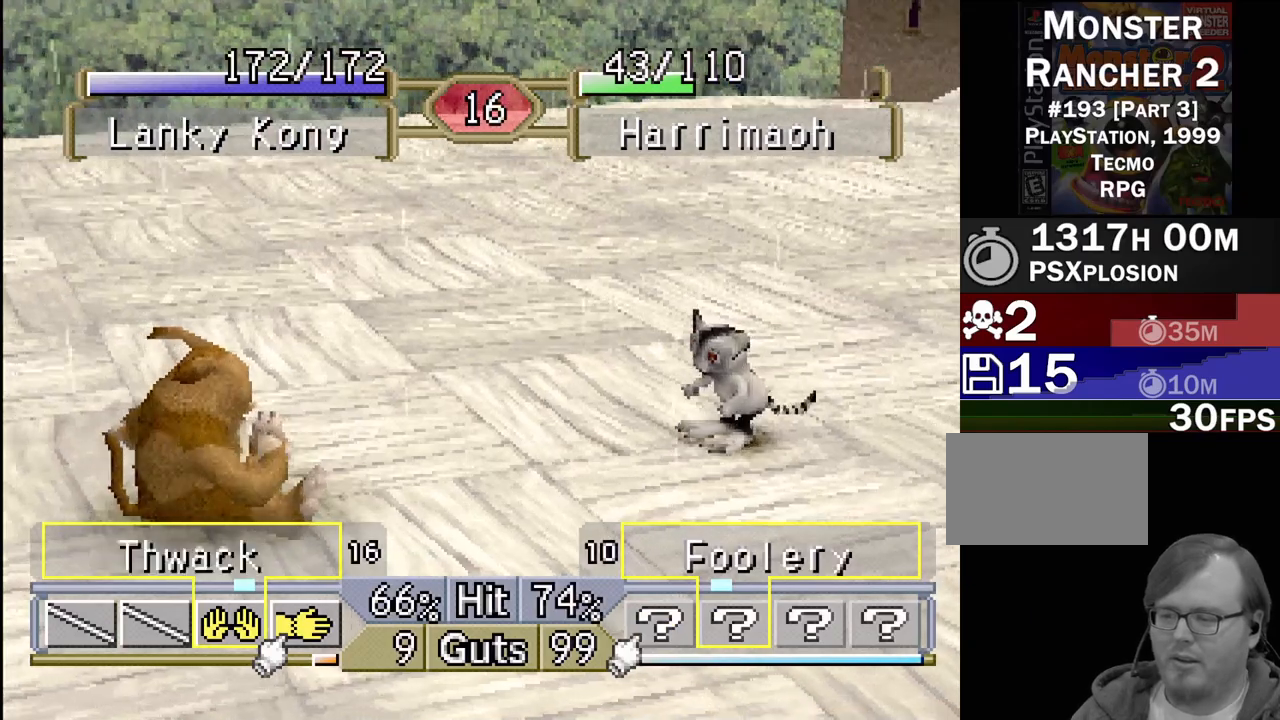
{"buttons": ["DPAD_LEFT"], "events": [[233, "DPAD_LEFT", "down"]]}
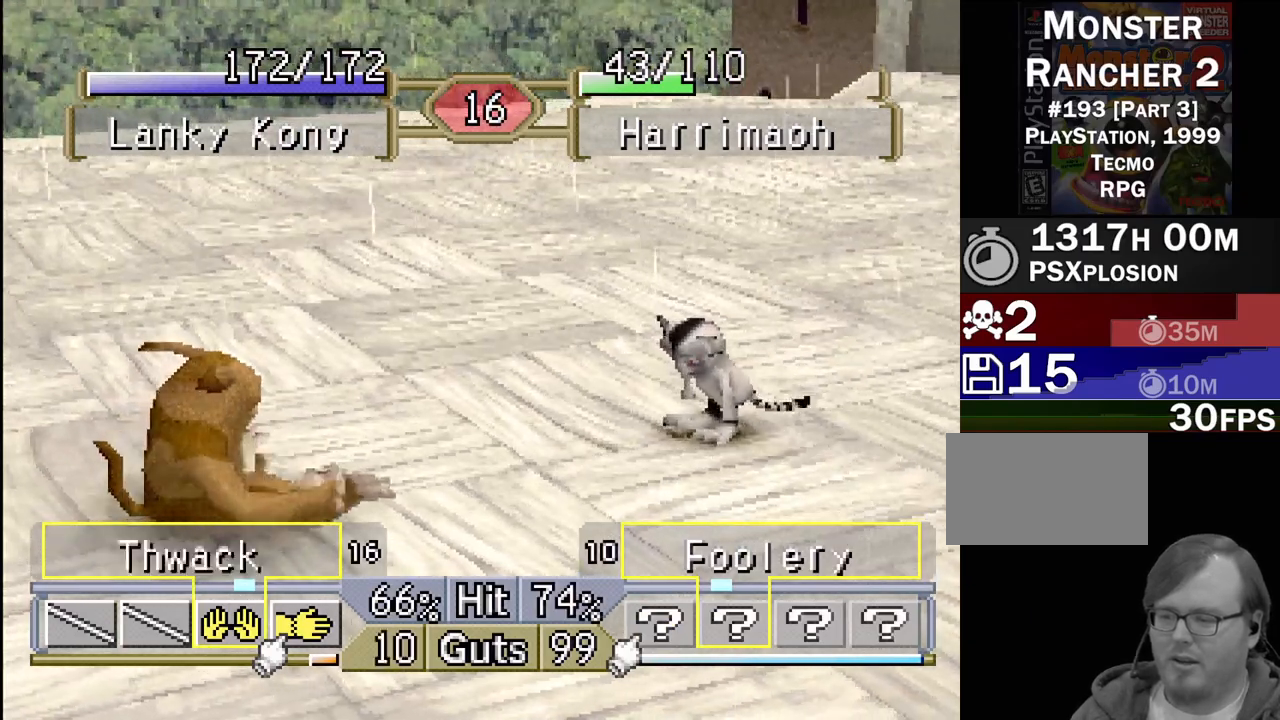
{"buttons": ["DPAD_LEFT"], "events": []}
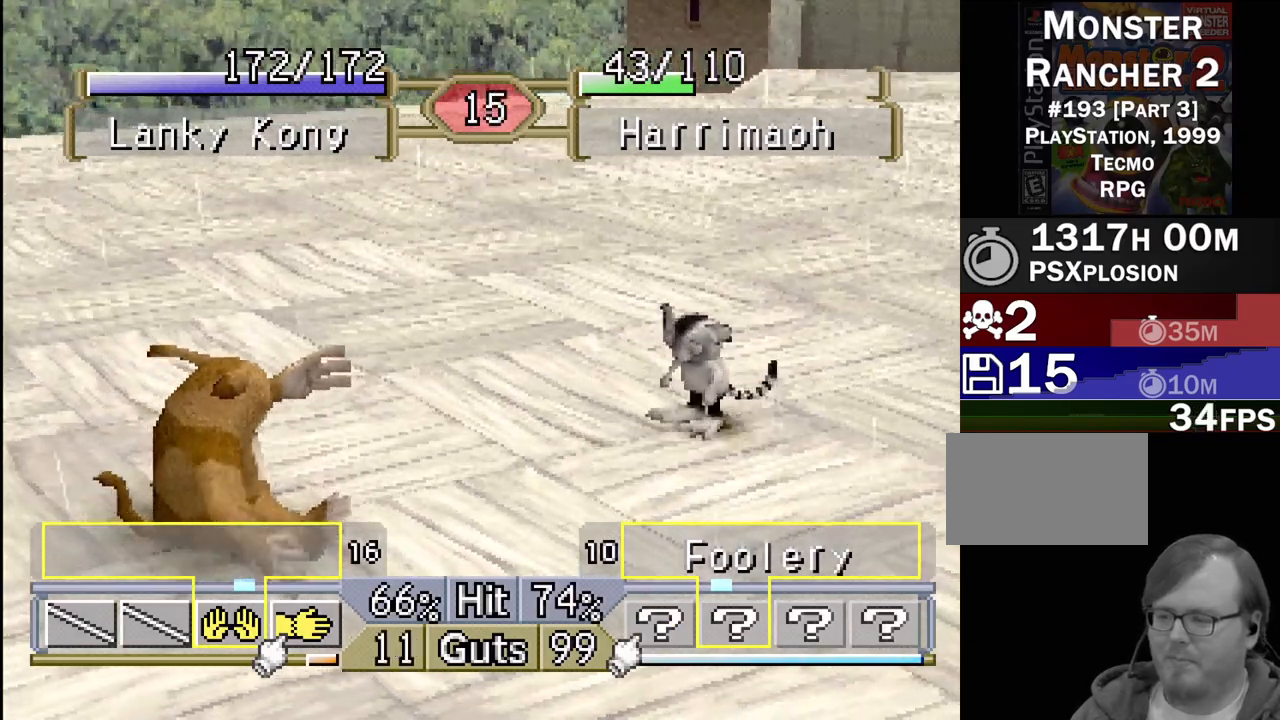
{"buttons": ["DPAD_LEFT"], "events": []}
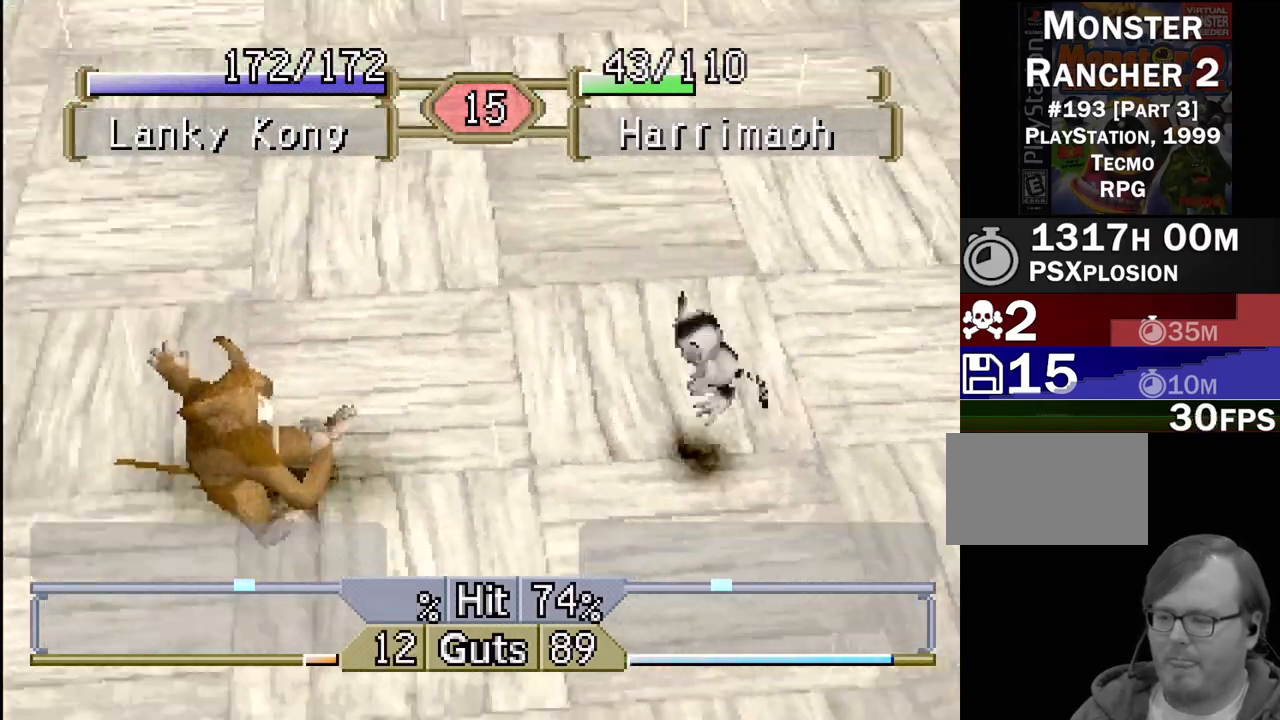
{"buttons": [], "events": [[400, "DPAD_LEFT", "up"]]}
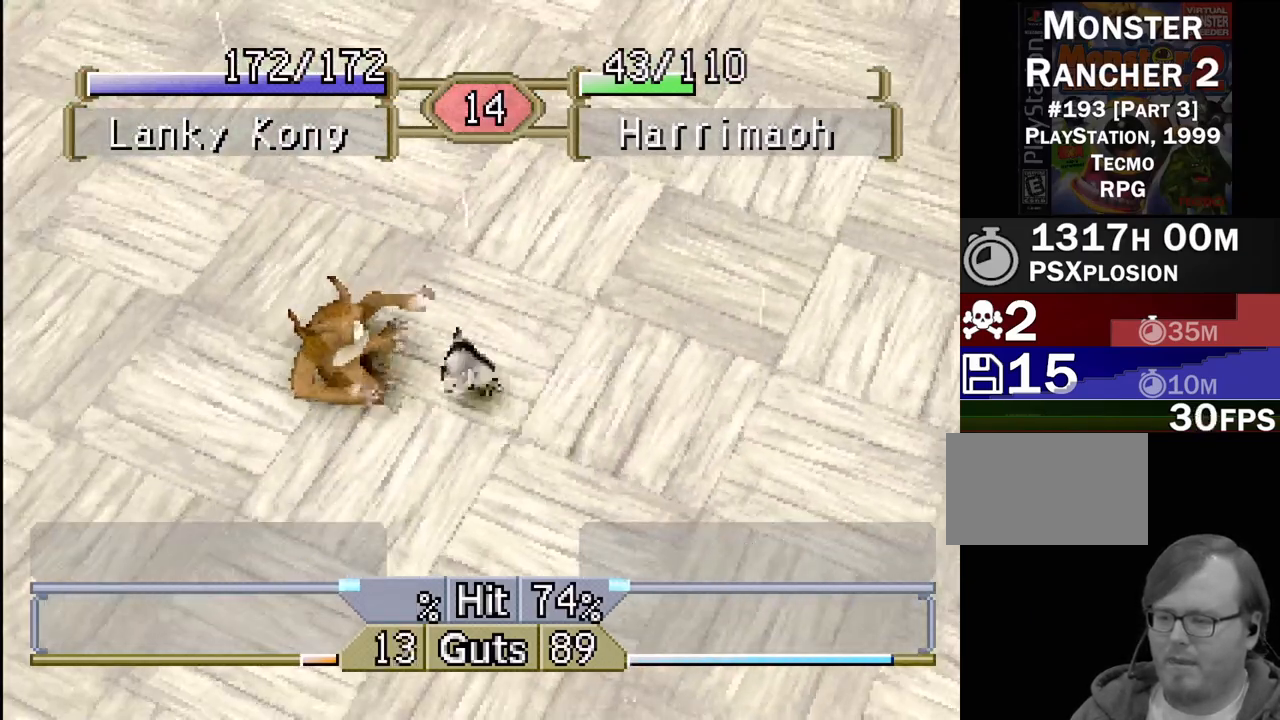
{"buttons": [], "events": []}
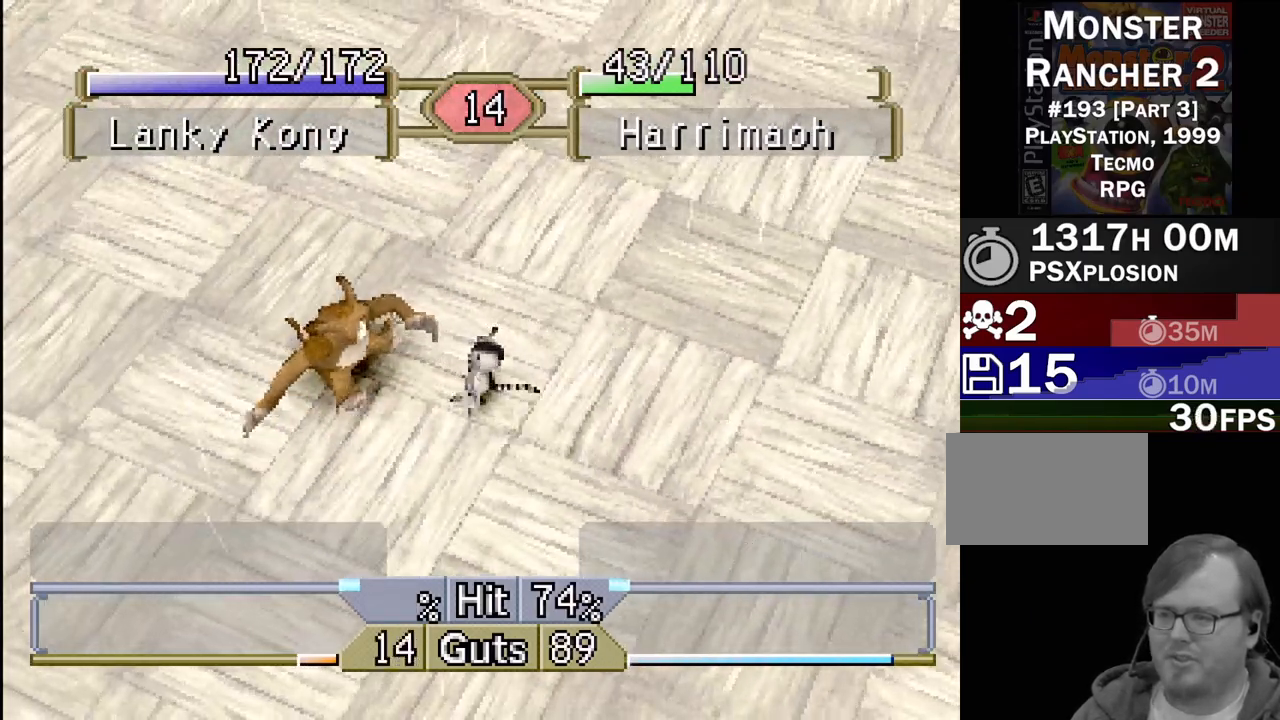
{"buttons": [], "events": []}
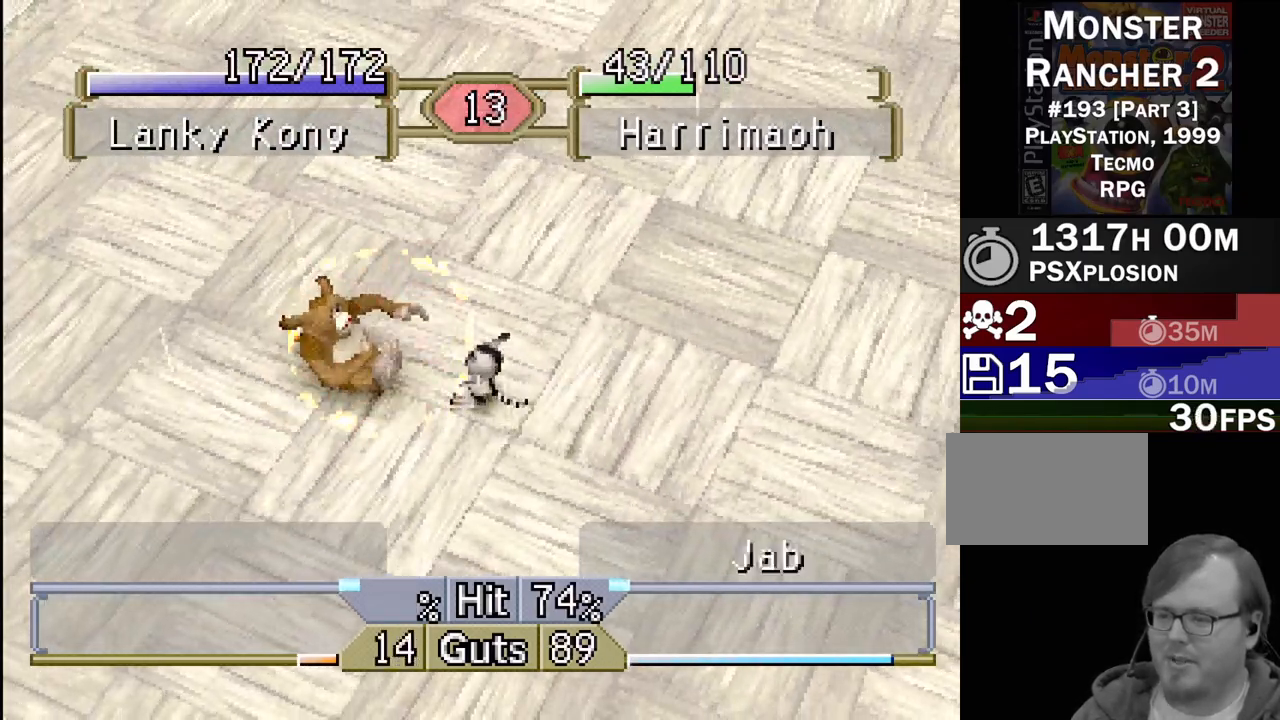
{"buttons": ["DPAD_LEFT"], "events": [[117, "DPAD_LEFT", "down"]]}
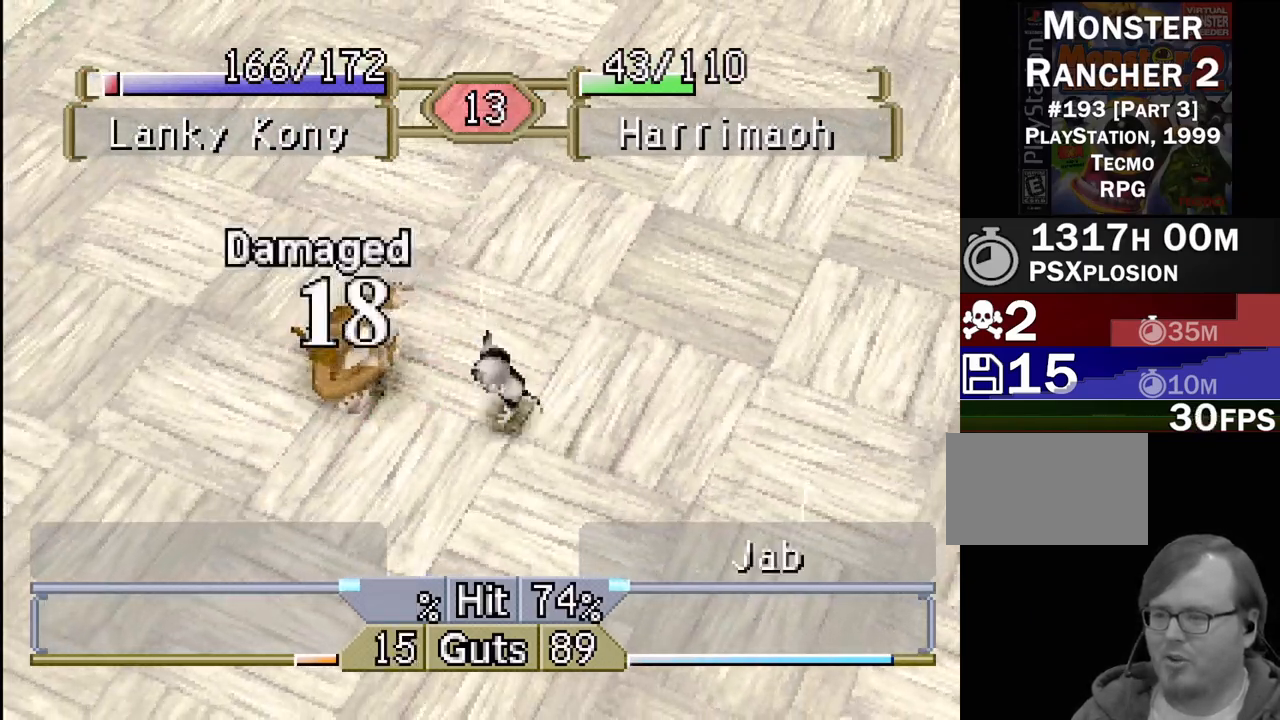
{"buttons": ["DPAD_LEFT"], "events": []}
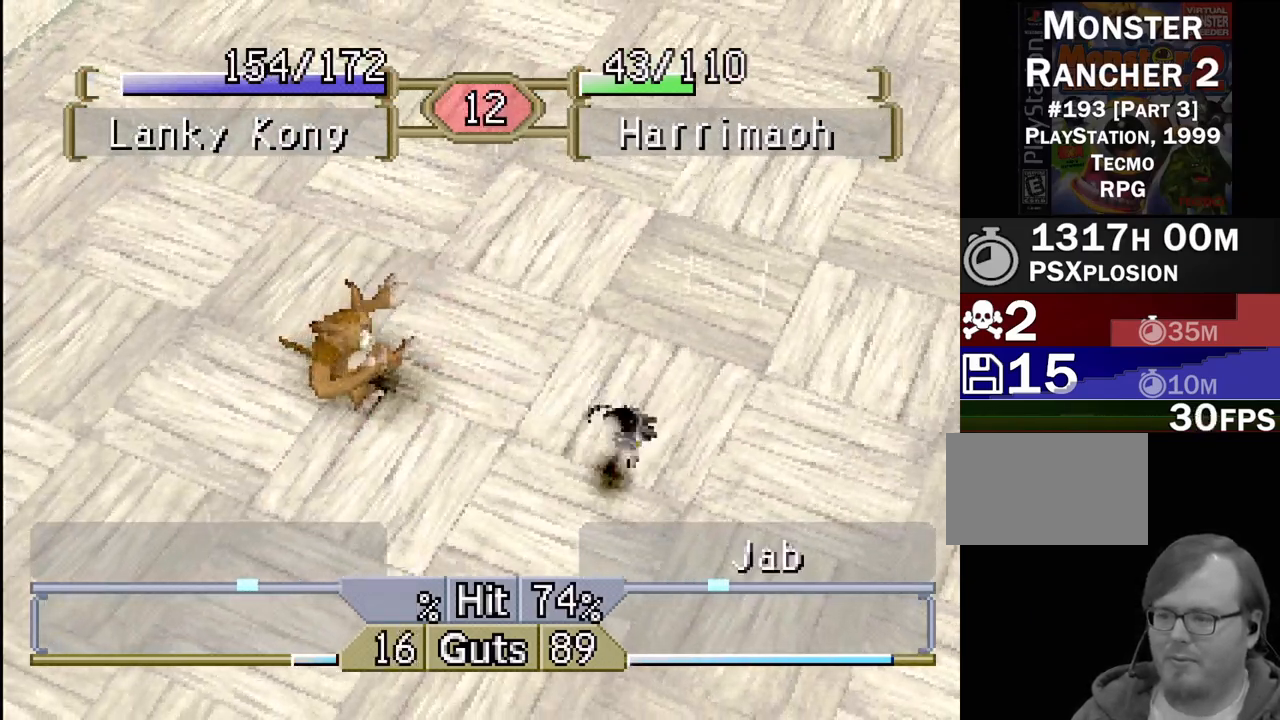
{"buttons": ["DPAD_LEFT"], "events": []}
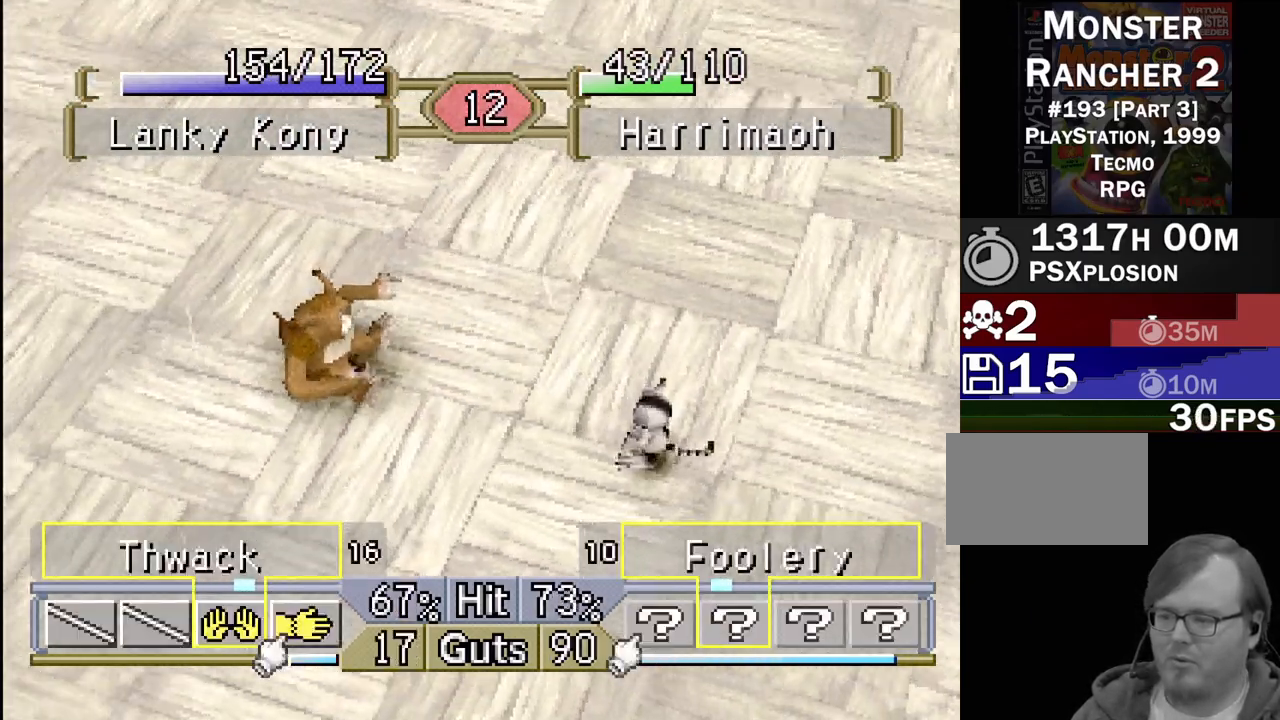
{"buttons": ["DPAD_LEFT"], "events": []}
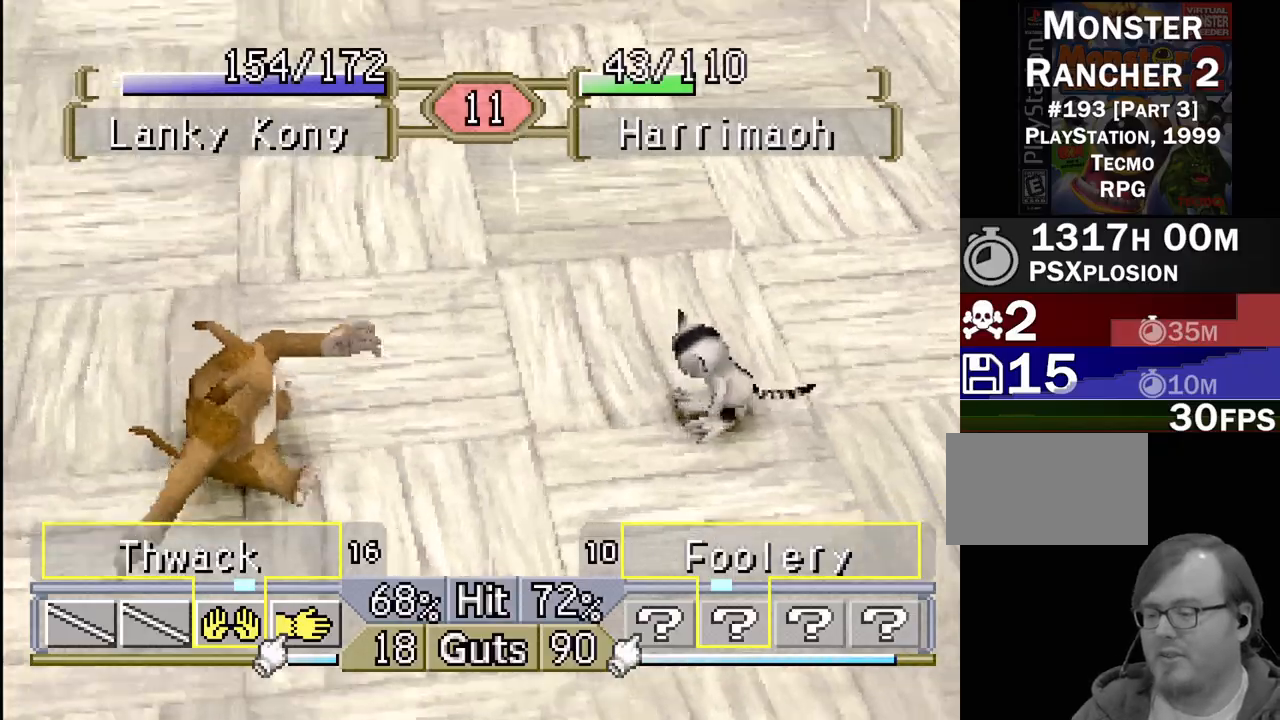
{"buttons": ["DPAD_LEFT"], "events": []}
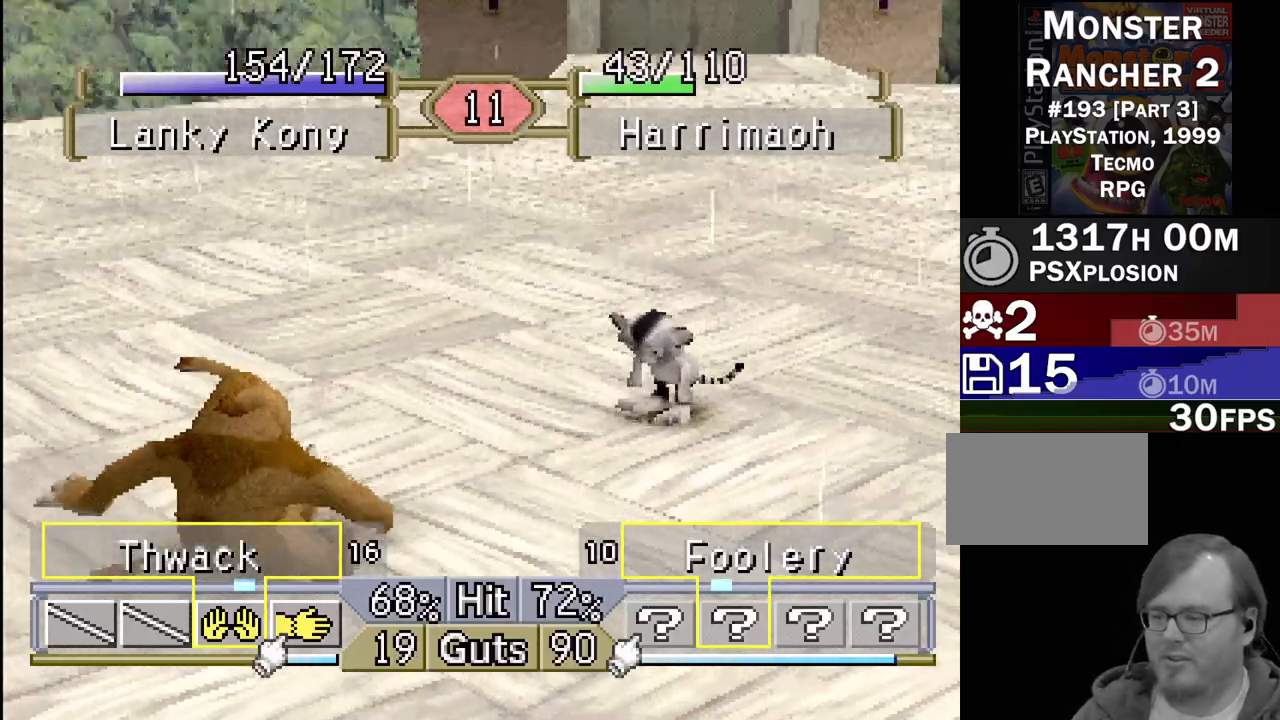
{"buttons": ["DPAD_LEFT"], "events": []}
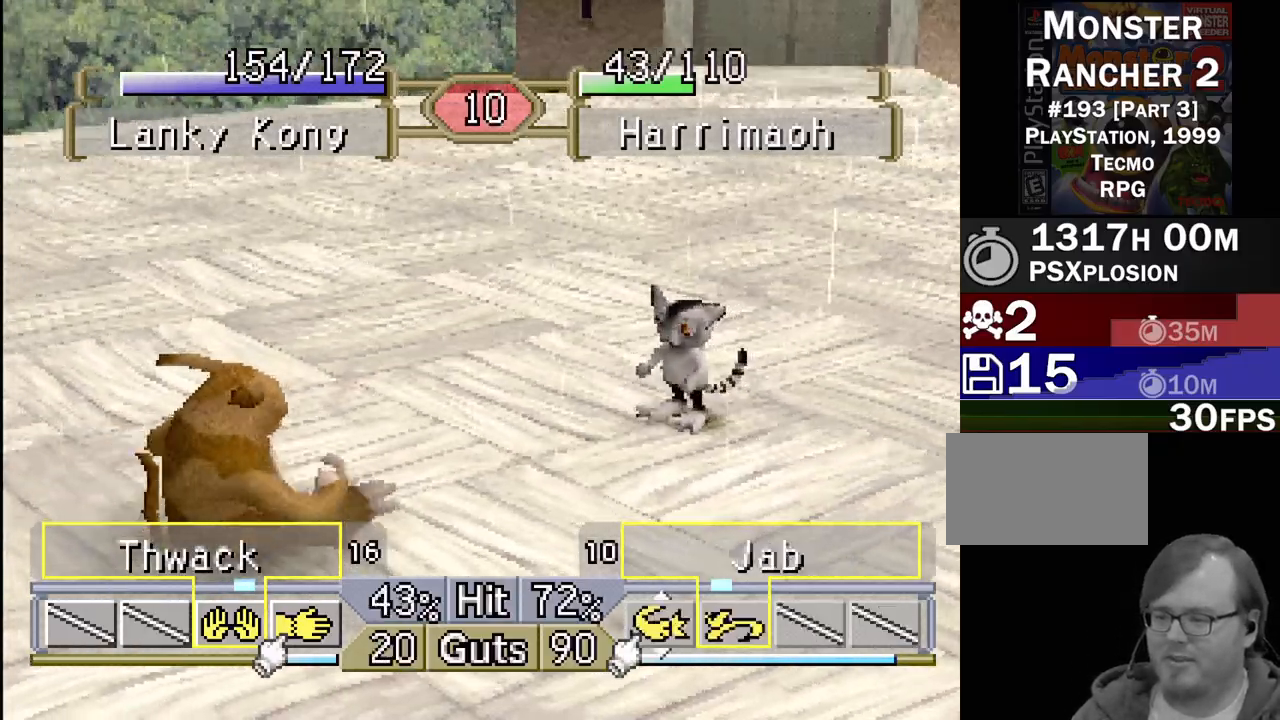
{"buttons": ["DPAD_LEFT"], "events": []}
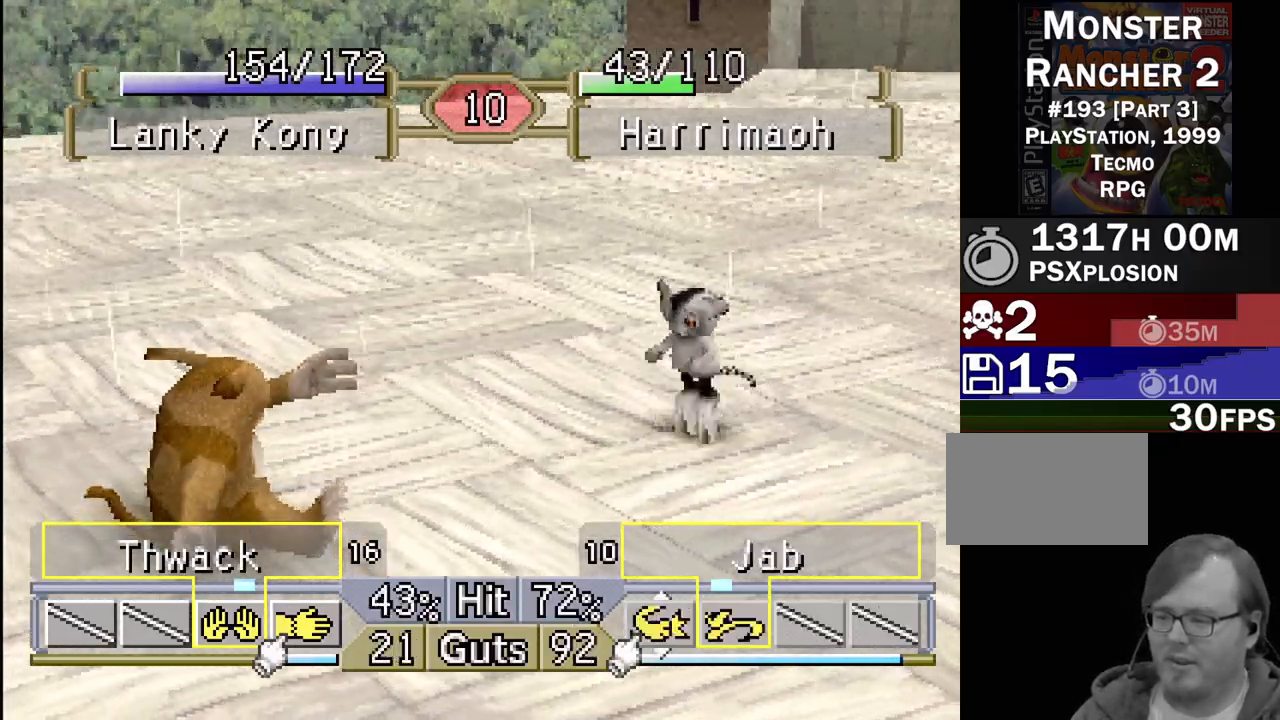
{"buttons": ["DPAD_LEFT"], "events": []}
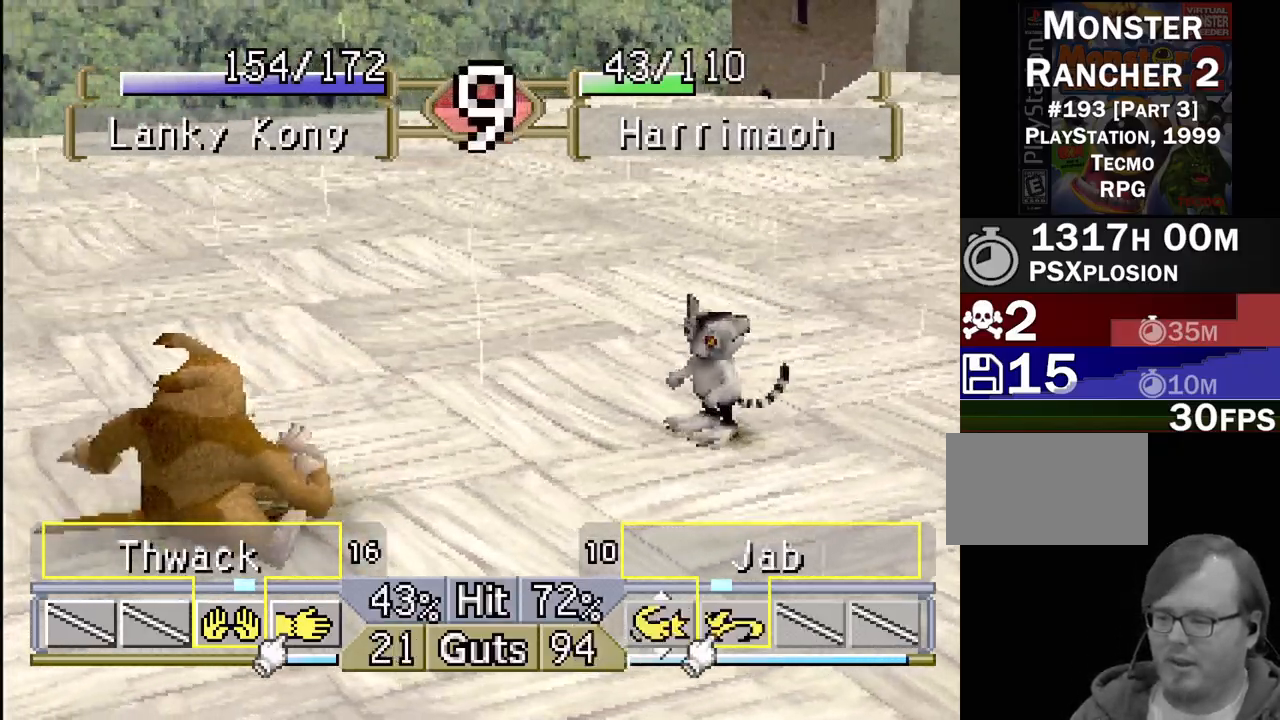
{"buttons": ["DPAD_LEFT"], "events": []}
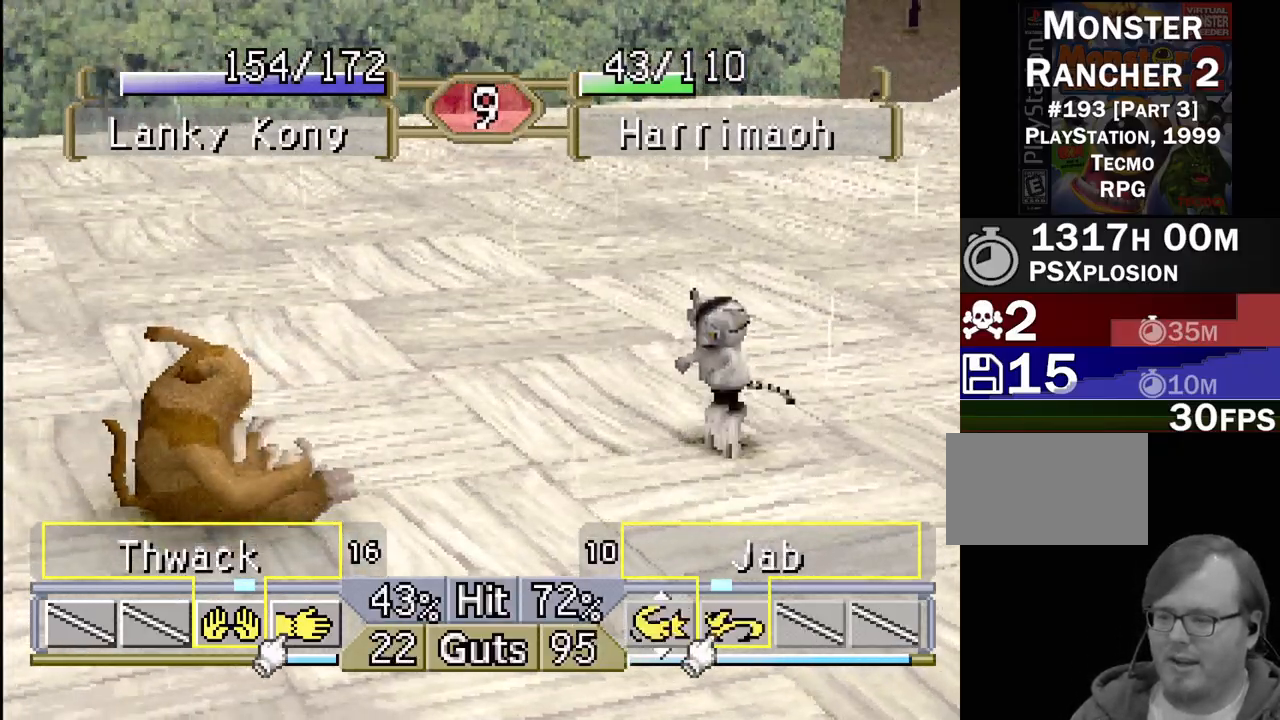
{"buttons": [], "events": [[217, "CROSS", "down"], [350, "CROSS", "up"], [500, "DPAD_LEFT", "up"]]}
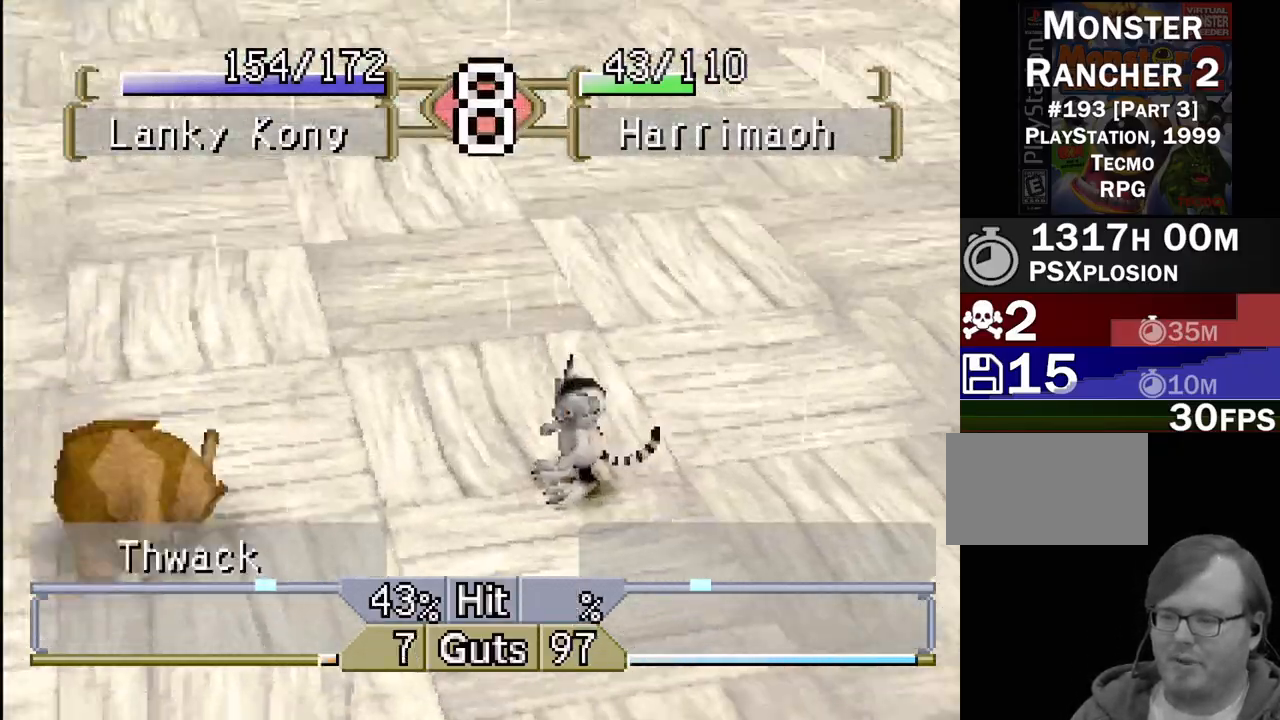
{"buttons": [], "events": []}
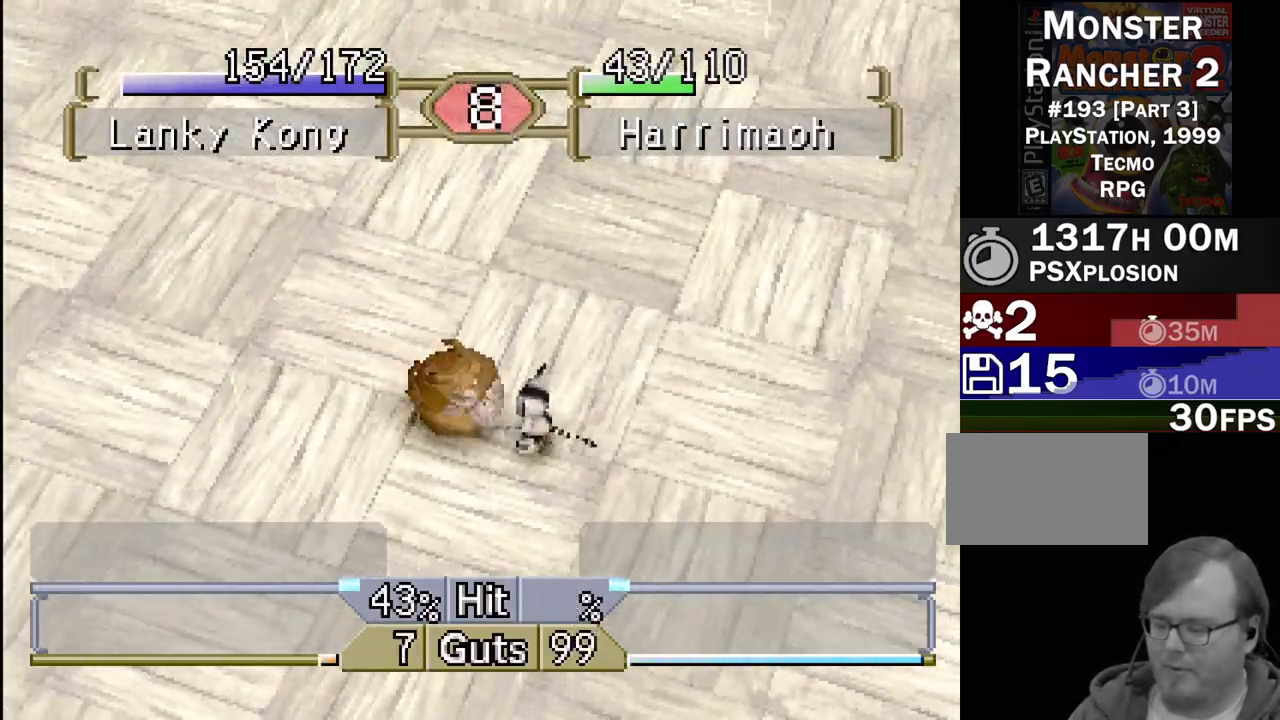
{"buttons": [], "events": []}